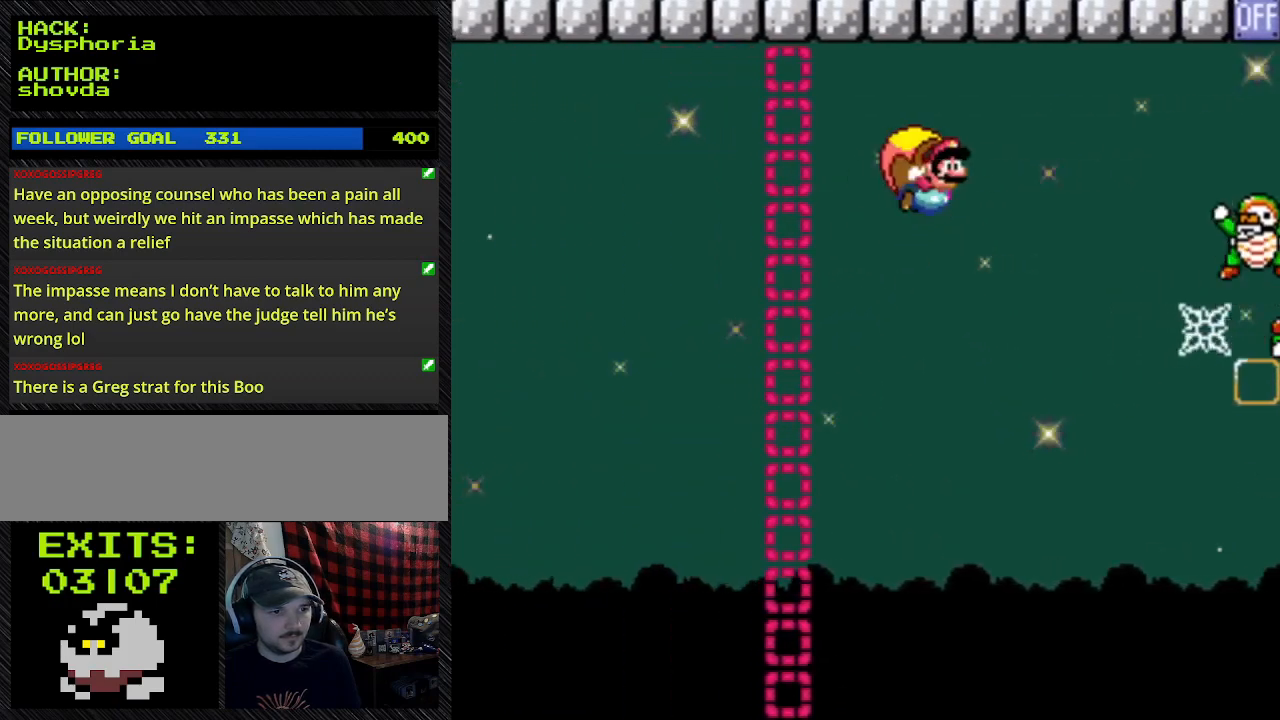
Gameplay with a controller (Nintendo layout); each line is a JSON object with the inputs held at the frame after it. "events" lists button and stick changes between this image and that frame as [ms after this image, input, new state], when the widget could be followed in between. Not read: L3 R3.
{"buttons": ["Y"], "events": [[100, "DPAD_RIGHT", "down"], [433, "DPAD_RIGHT", "up"]]}
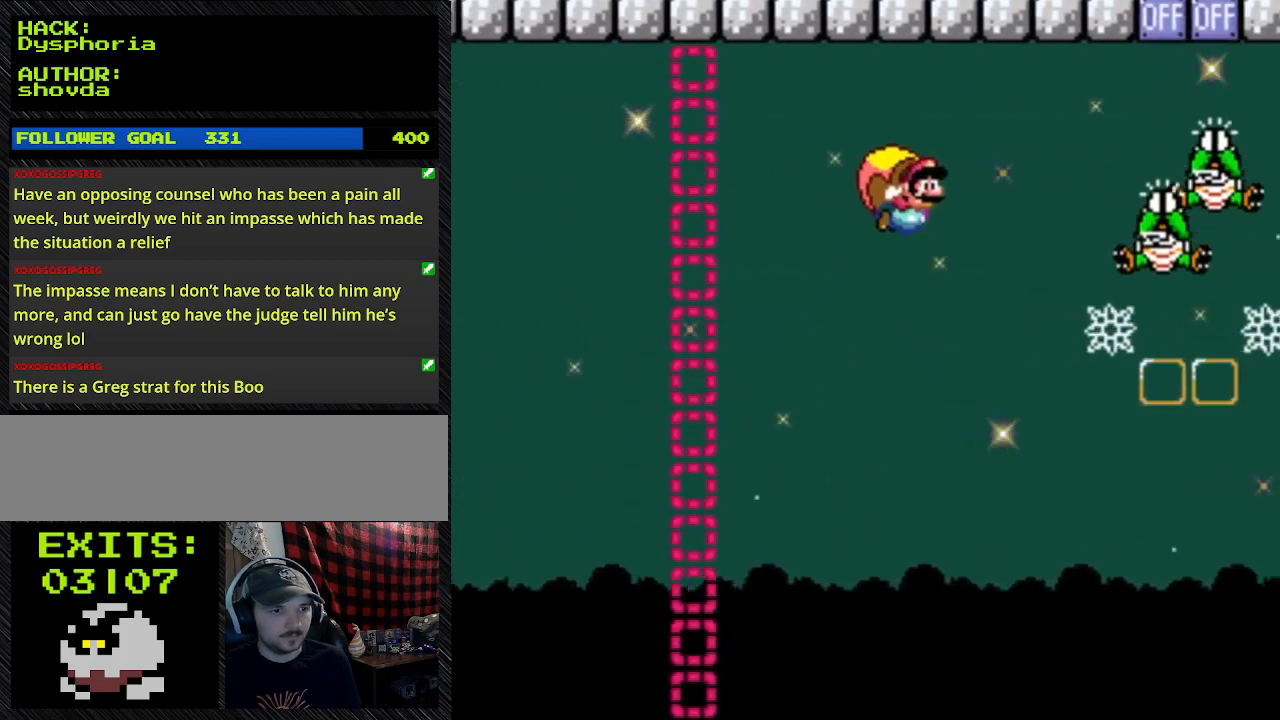
{"buttons": ["Y"], "events": []}
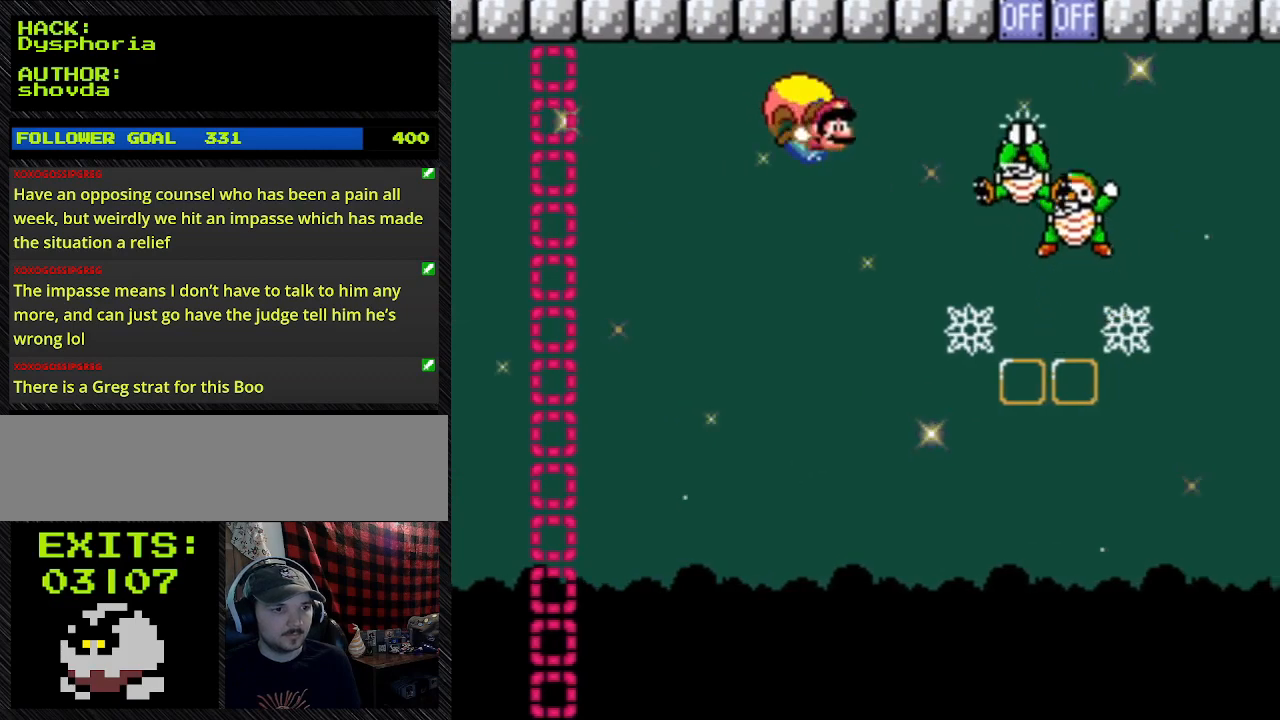
{"buttons": ["Y"], "events": [[167, "DPAD_LEFT", "down"], [333, "DPAD_LEFT", "up"]]}
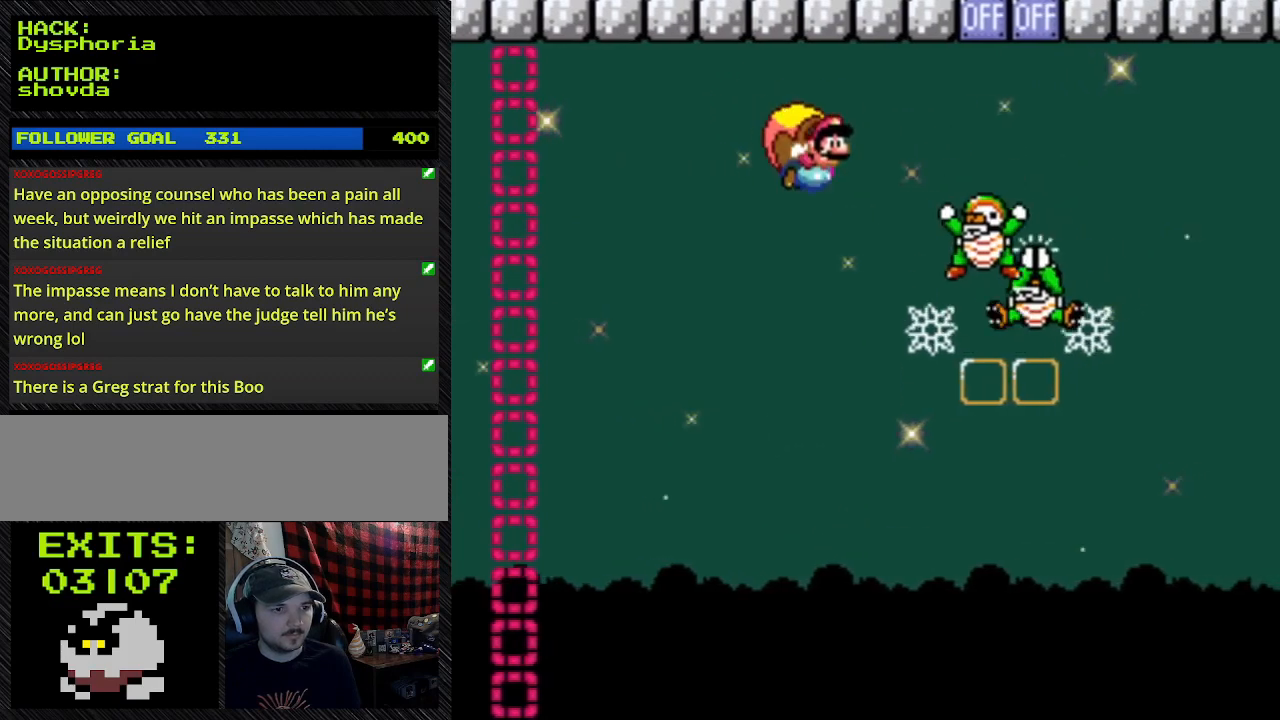
{"buttons": ["Y", "DPAD_LEFT"], "events": [[133, "DPAD_LEFT", "down"]]}
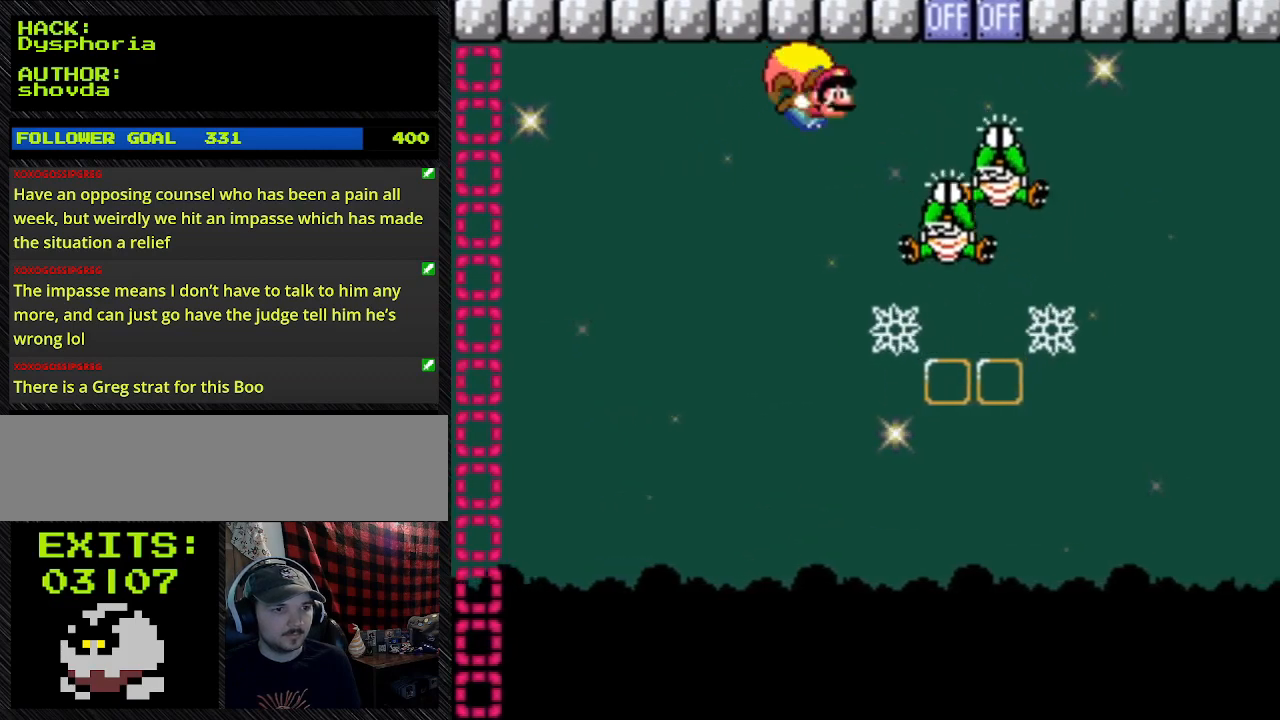
{"buttons": ["Y", "DPAD_LEFT"], "events": []}
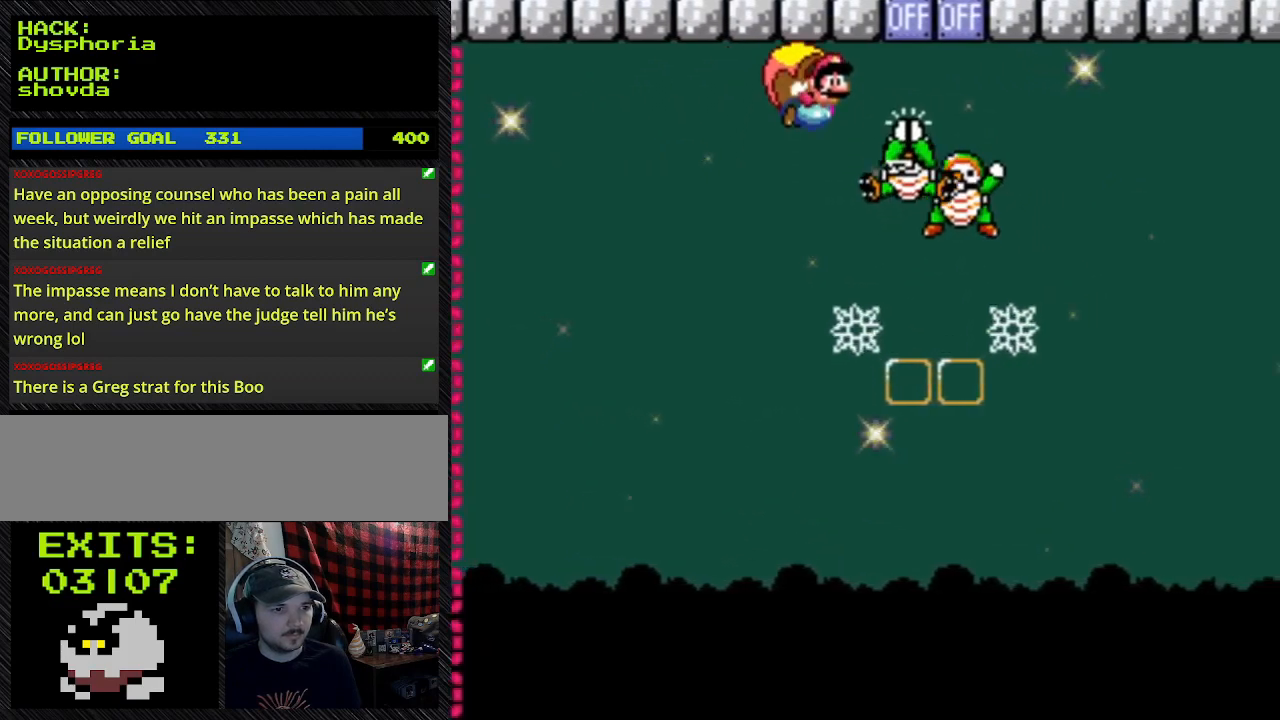
{"buttons": ["Y", "DPAD_LEFT"], "events": [[67, "DPAD_LEFT", "up"], [300, "DPAD_LEFT", "down"]]}
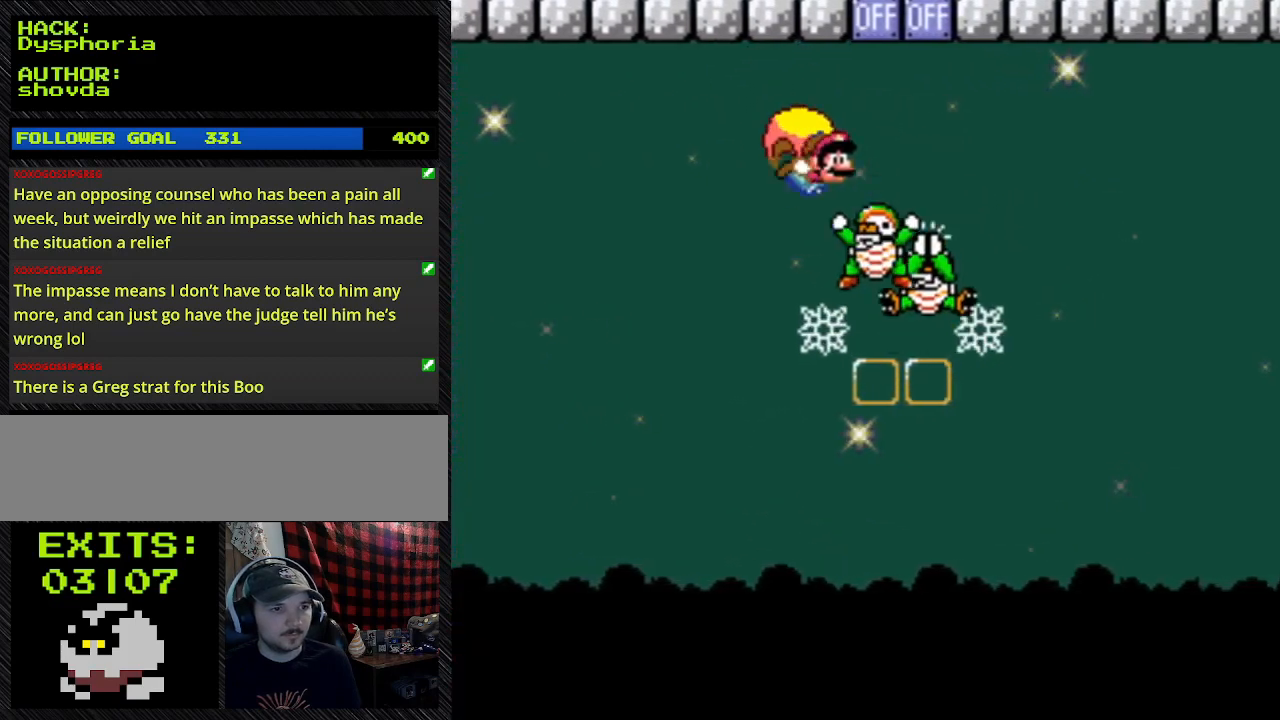
{"buttons": ["Y", "DPAD_LEFT"], "events": []}
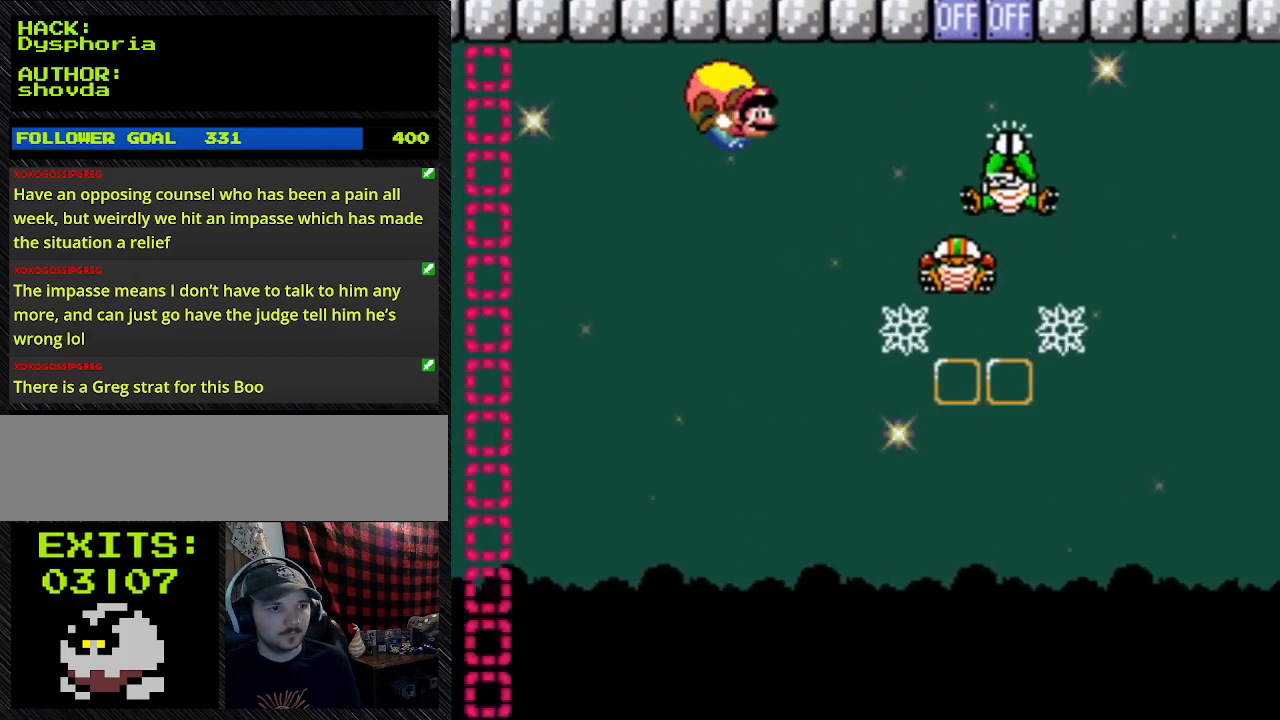
{"buttons": ["Y", "DPAD_LEFT"], "events": []}
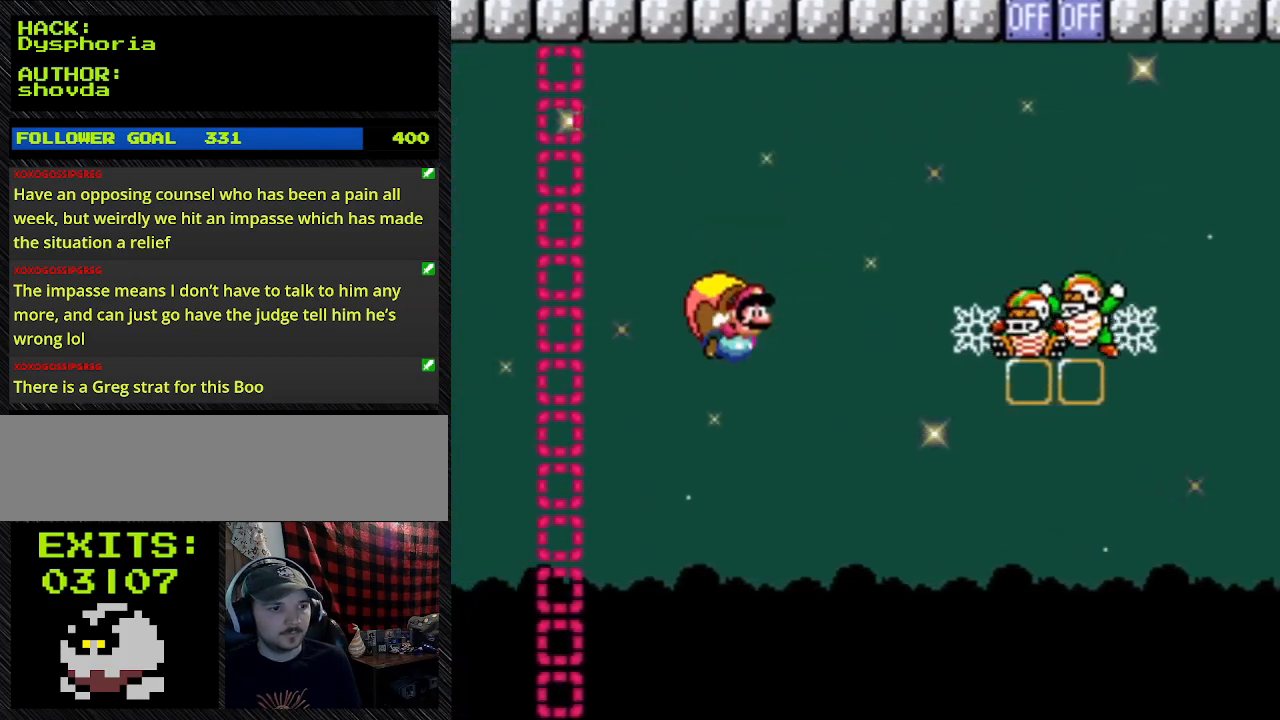
{"buttons": ["Y", "DPAD_LEFT"], "events": []}
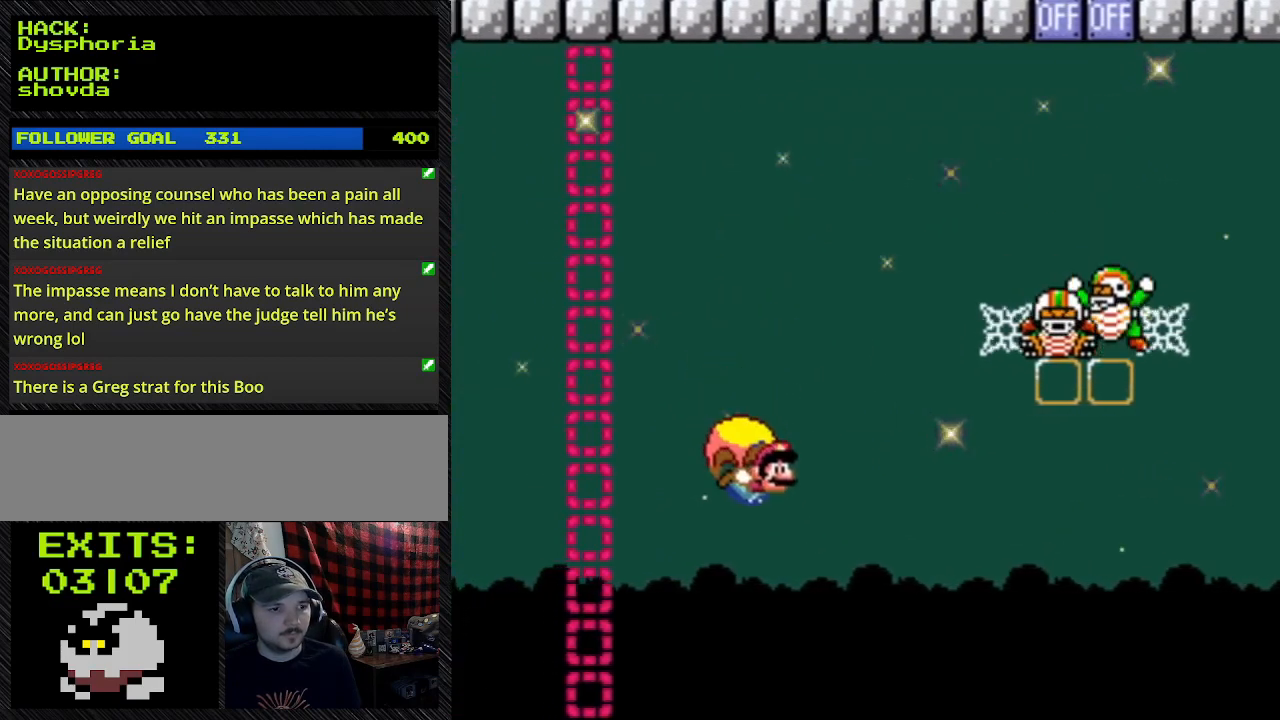
{"buttons": ["Y", "DPAD_LEFT"], "events": []}
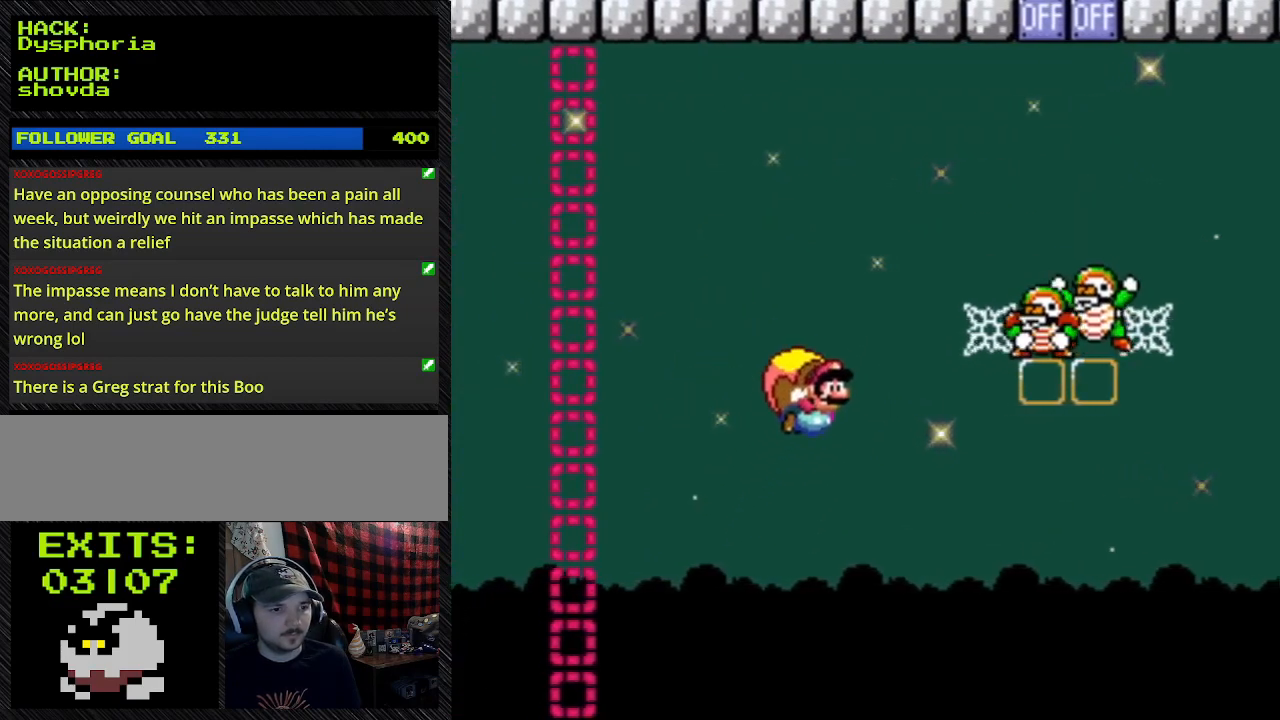
{"buttons": ["Y", "DPAD_LEFT"], "events": []}
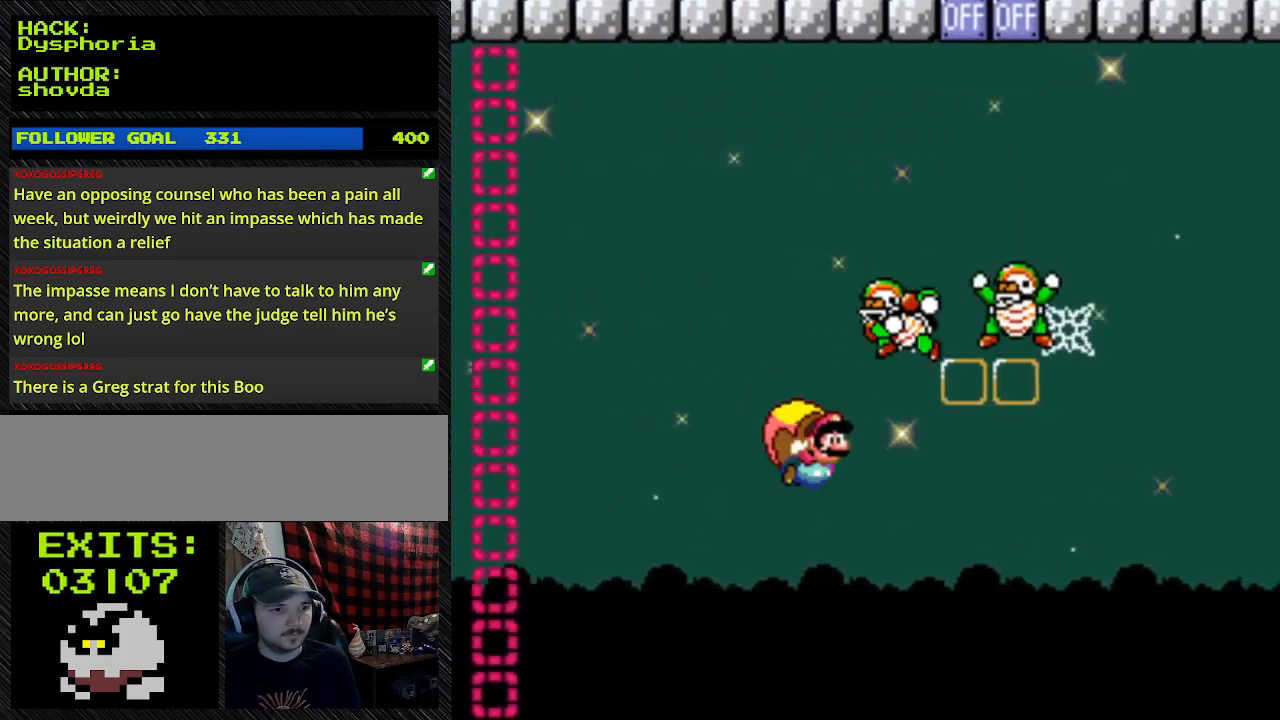
{"buttons": ["Y", "DPAD_LEFT"], "events": []}
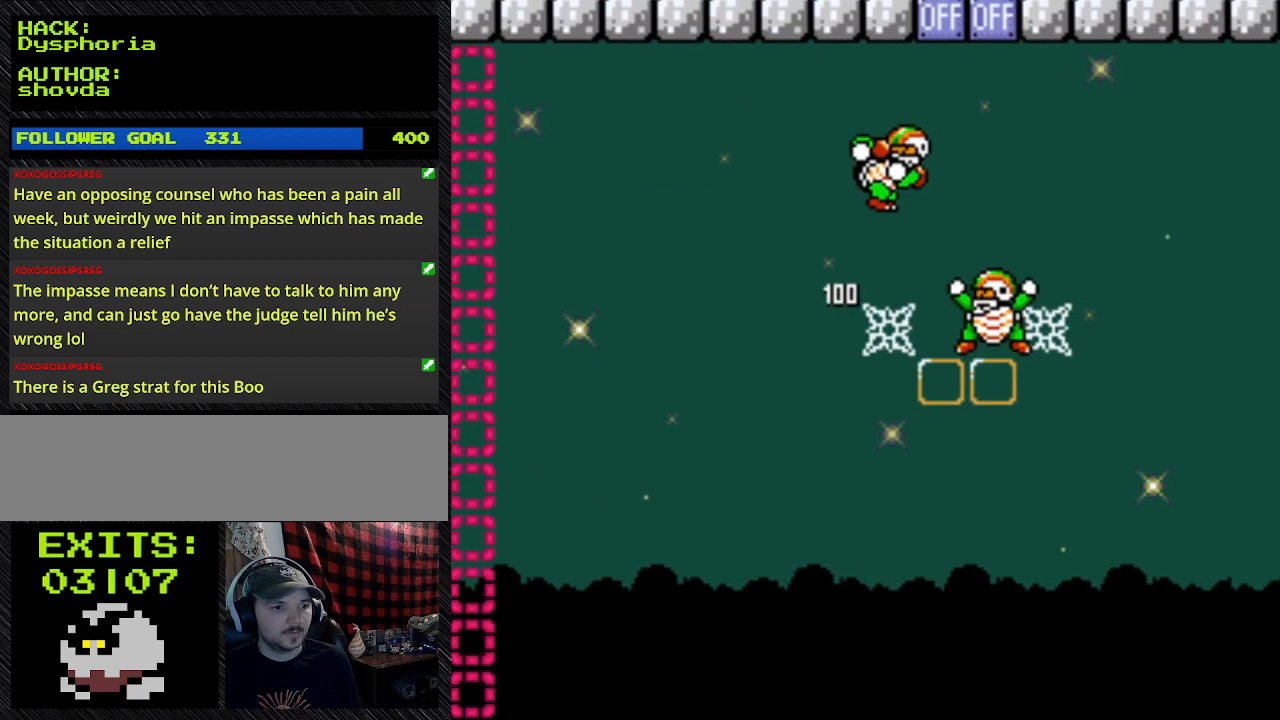
{"buttons": ["Y"], "events": [[400, "DPAD_LEFT", "up"]]}
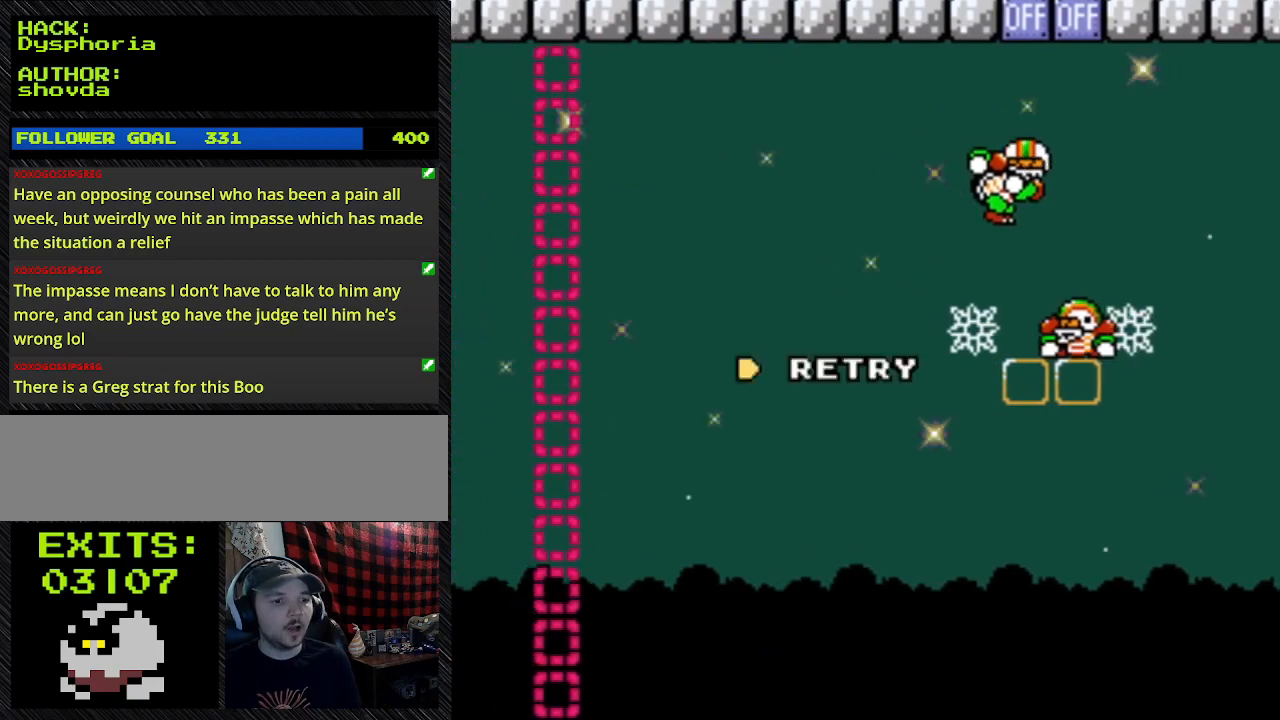
{"buttons": ["Y", "DPAD_RIGHT"], "events": [[433, "DPAD_RIGHT", "down"]]}
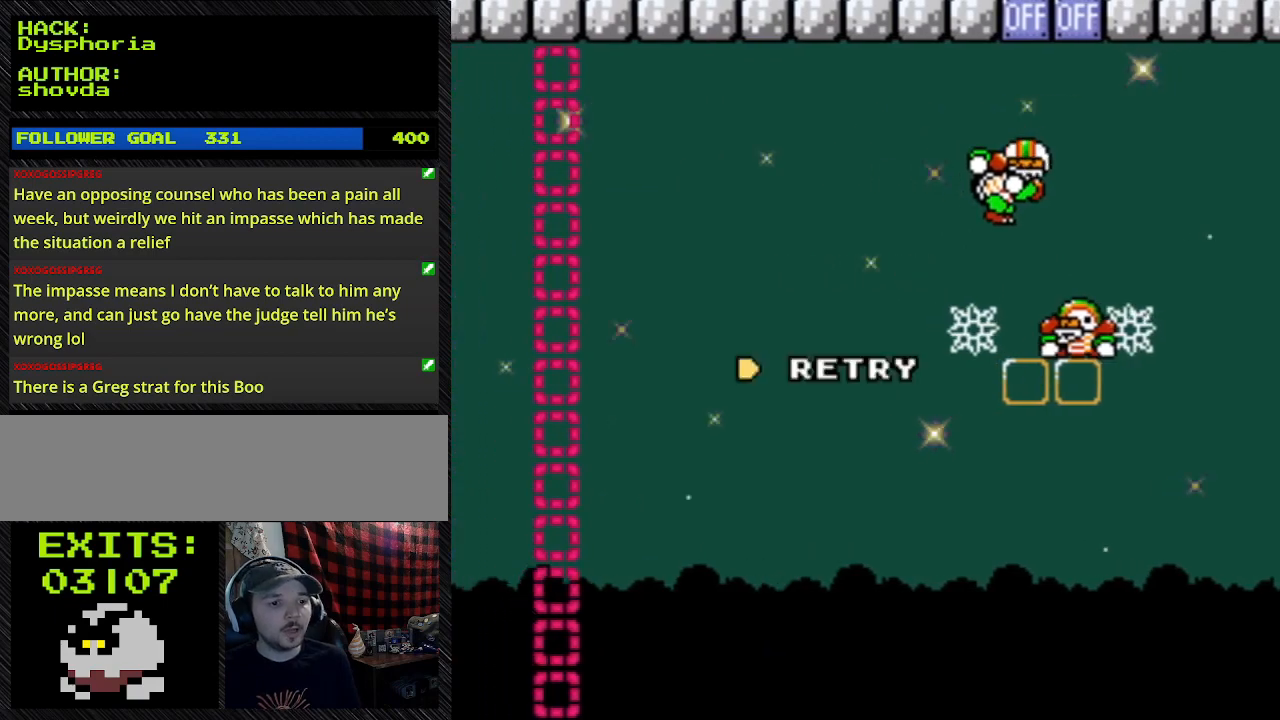
{"buttons": [], "events": [[167, "DPAD_RIGHT", "up"], [167, "Y", "up"]]}